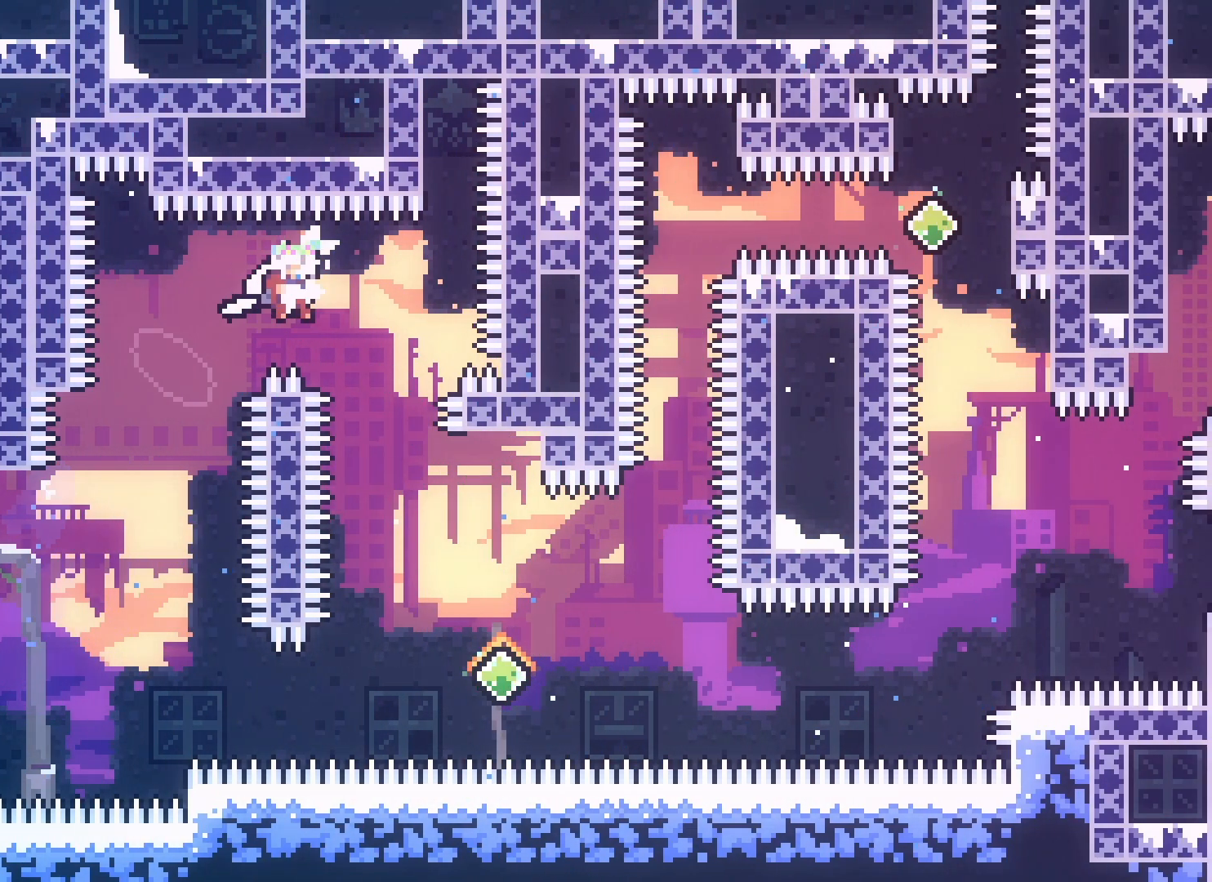
Gameplay with keyboard; each line is a JSON object with the keys held at the frame after it. "events" lists presses ("down") and releases ("up") of "climb", "climb2", "dash", "demo", "down", "grab", "jump", "jump2", "left", "pause", "right" and "up" between this image and that frame as [ms after this image, input, new state], when the widget could be followed in between. No other keys are recorded. Mouse input is not recorded. Key names are as the overlay labels them; some are game actions (e.g. jump) rather than physical keys.
{"keys": ["jump2", "right"], "events": [[200, "right", "up"], [300, "right", "down"]]}
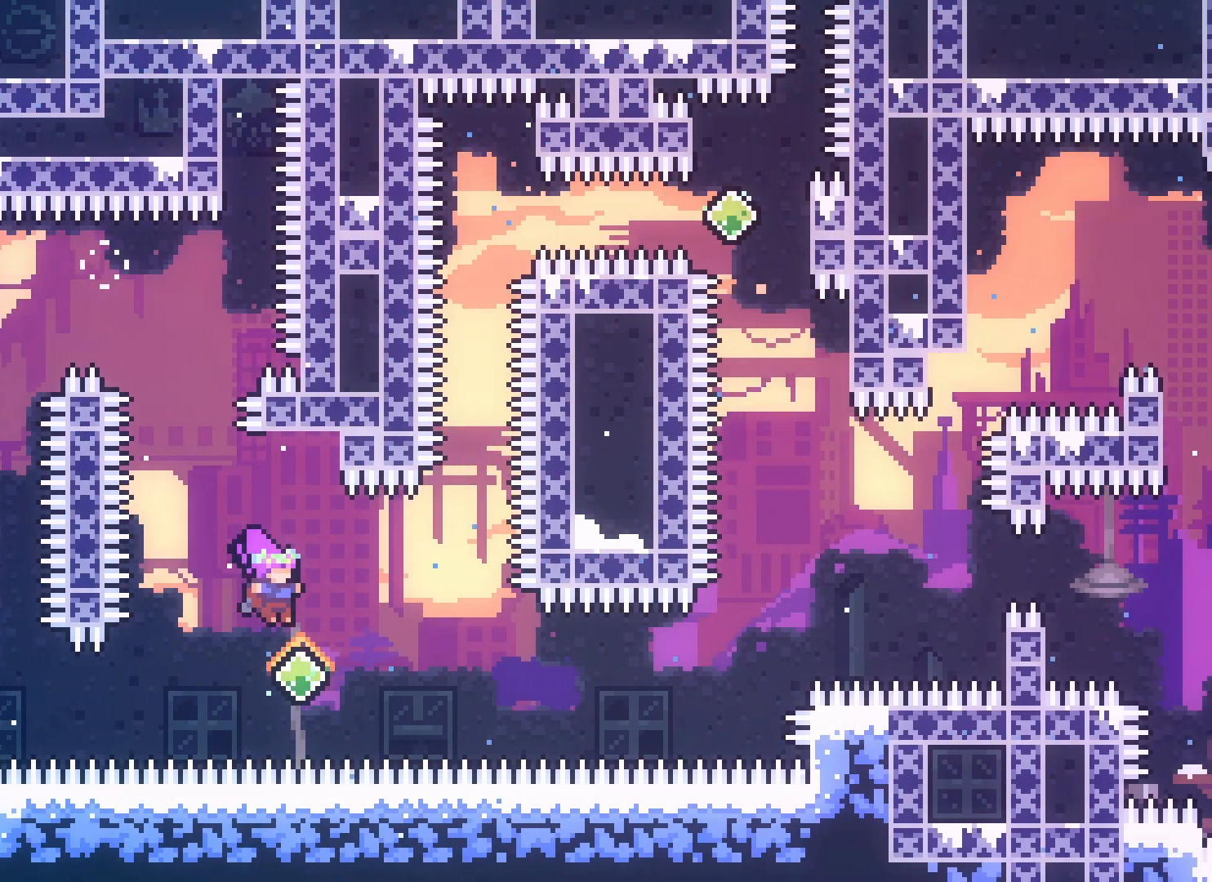
{"keys": ["jump2", "right"], "events": [[117, "dash", "down"], [250, "dash", "up"]]}
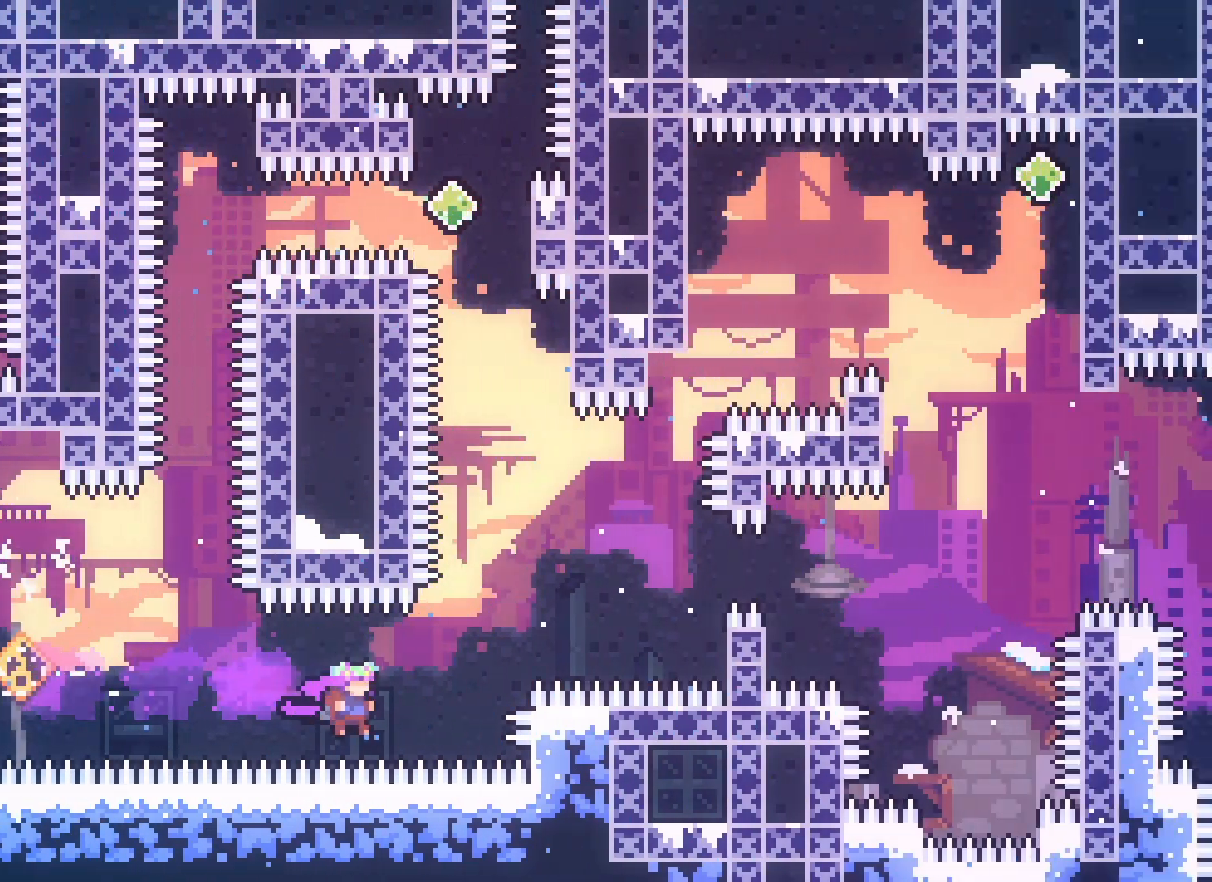
{"keys": ["jump2", "right", "up"], "events": [[33, "up", "down"], [50, "dash", "down"], [200, "dash", "up"]]}
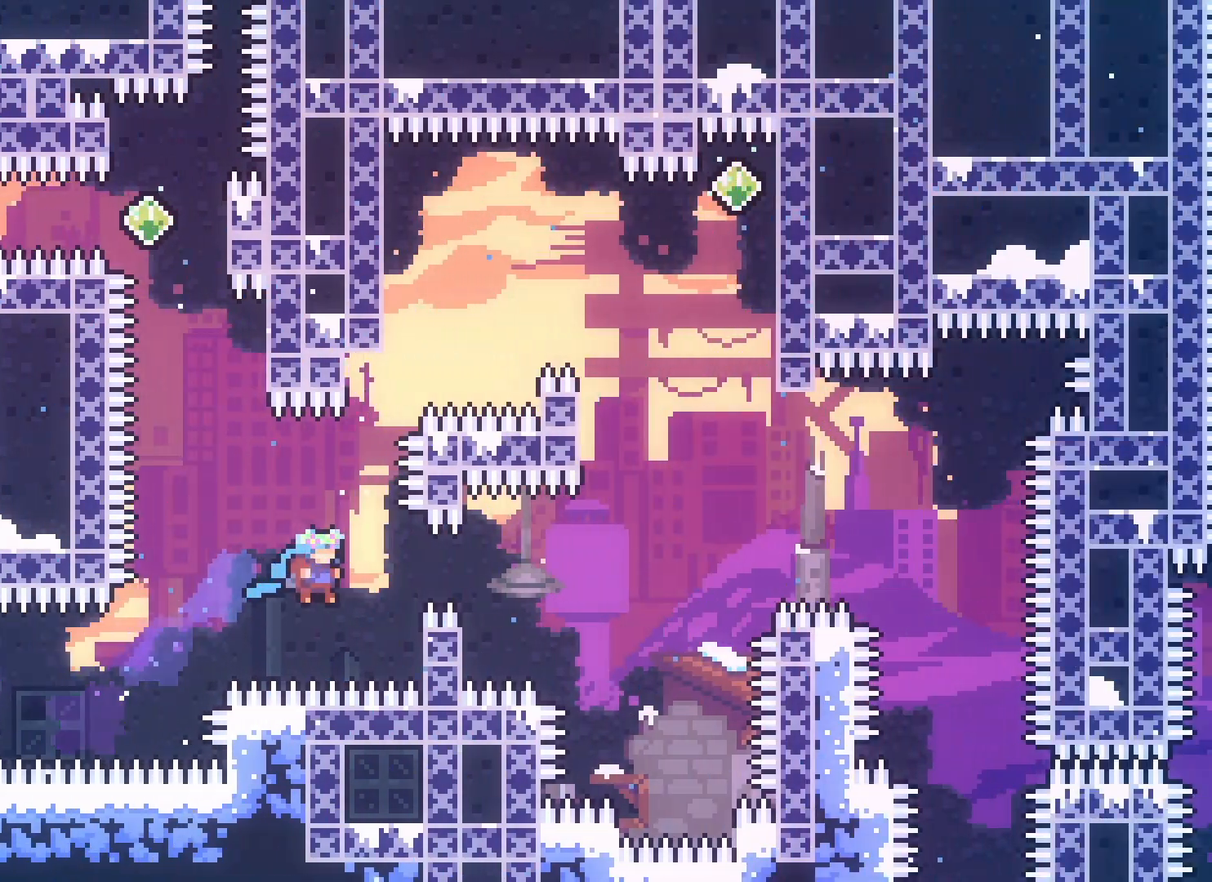
{"keys": ["grab"], "events": [[83, "grab", "down"], [117, "jump2", "up"], [150, "jump", "down"], [217, "jump", "up"], [283, "up", "up"], [300, "right", "up"]]}
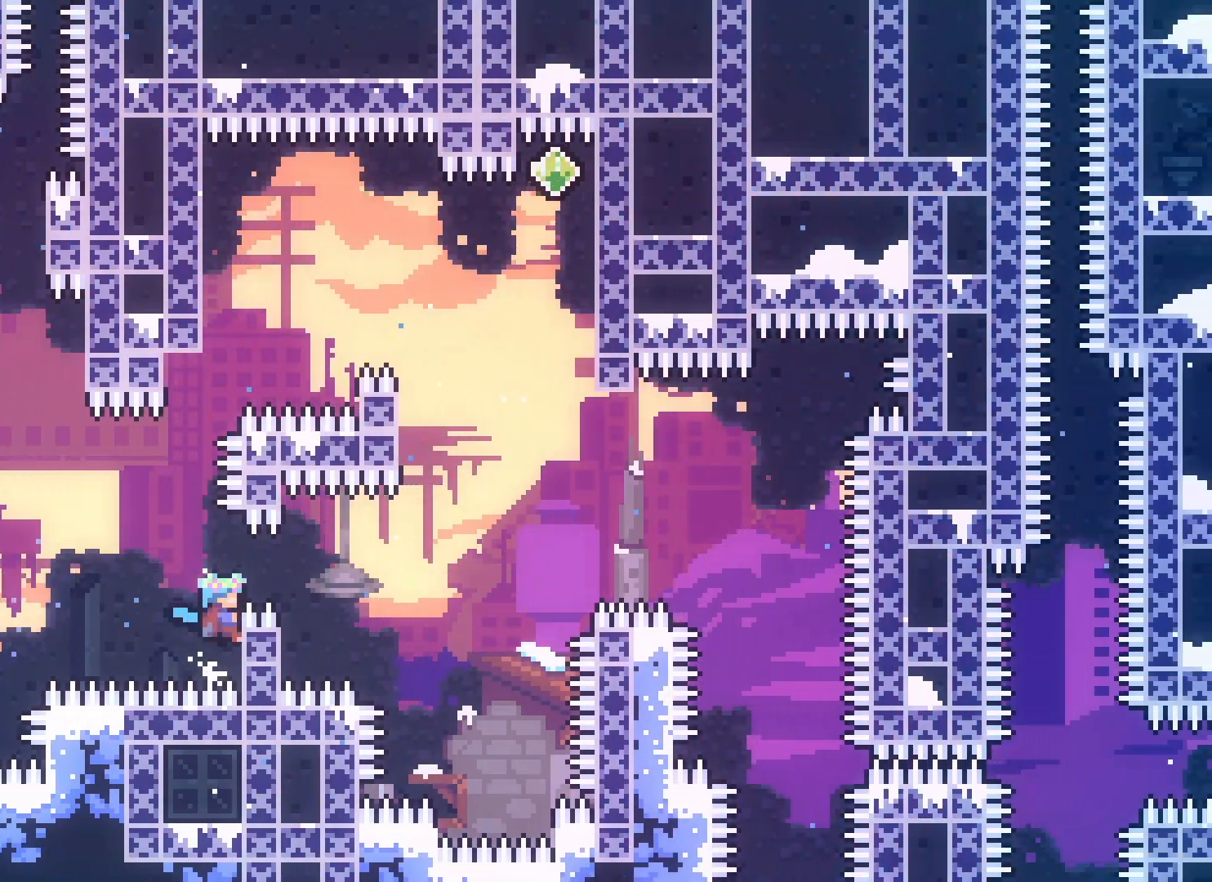
{"keys": ["grab", "jump2", "right"], "events": [[200, "up", "down"], [317, "up", "up"], [467, "jump2", "down"], [467, "right", "down"]]}
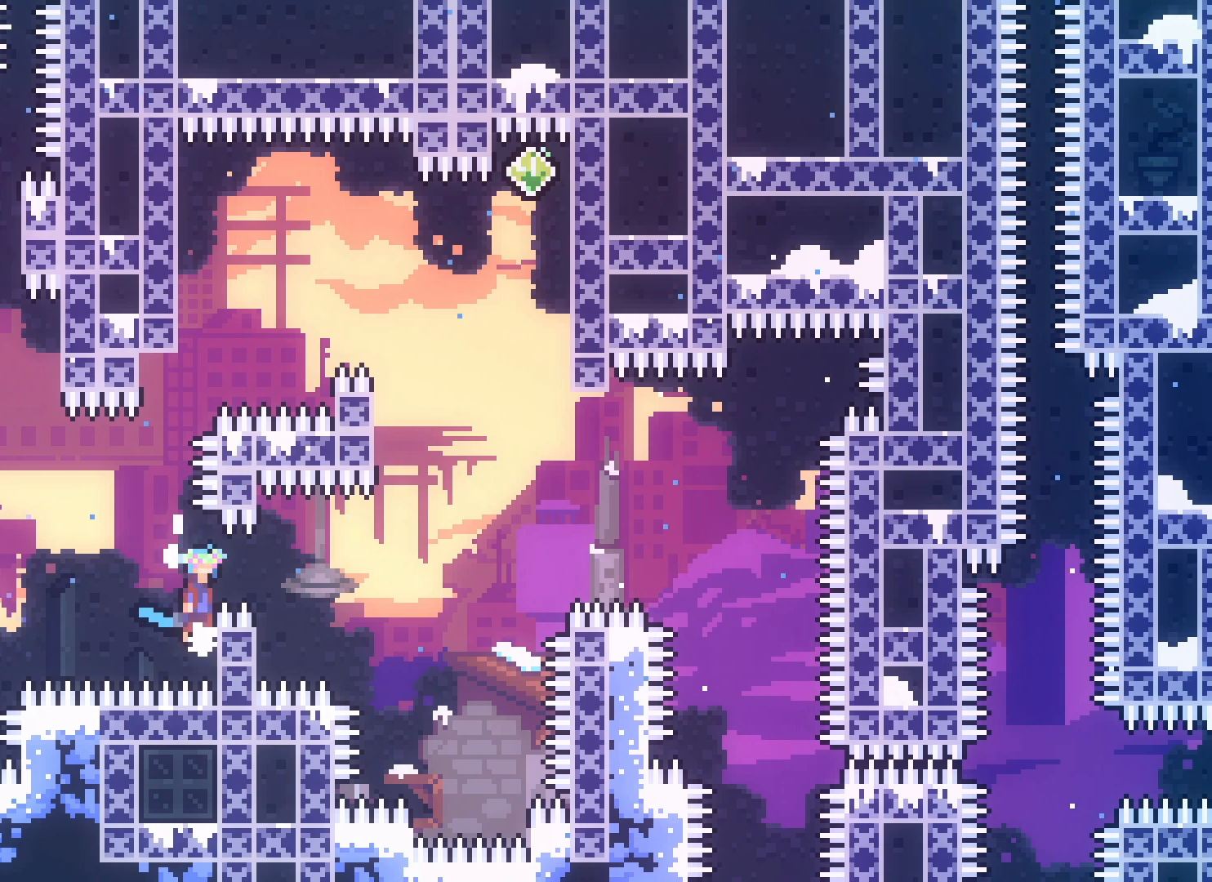
{"keys": ["grab", "left", "up"], "events": [[50, "jump2", "up"], [117, "jump2", "down"], [217, "right", "up"], [250, "left", "down"], [267, "jump2", "up"], [433, "up", "down"]]}
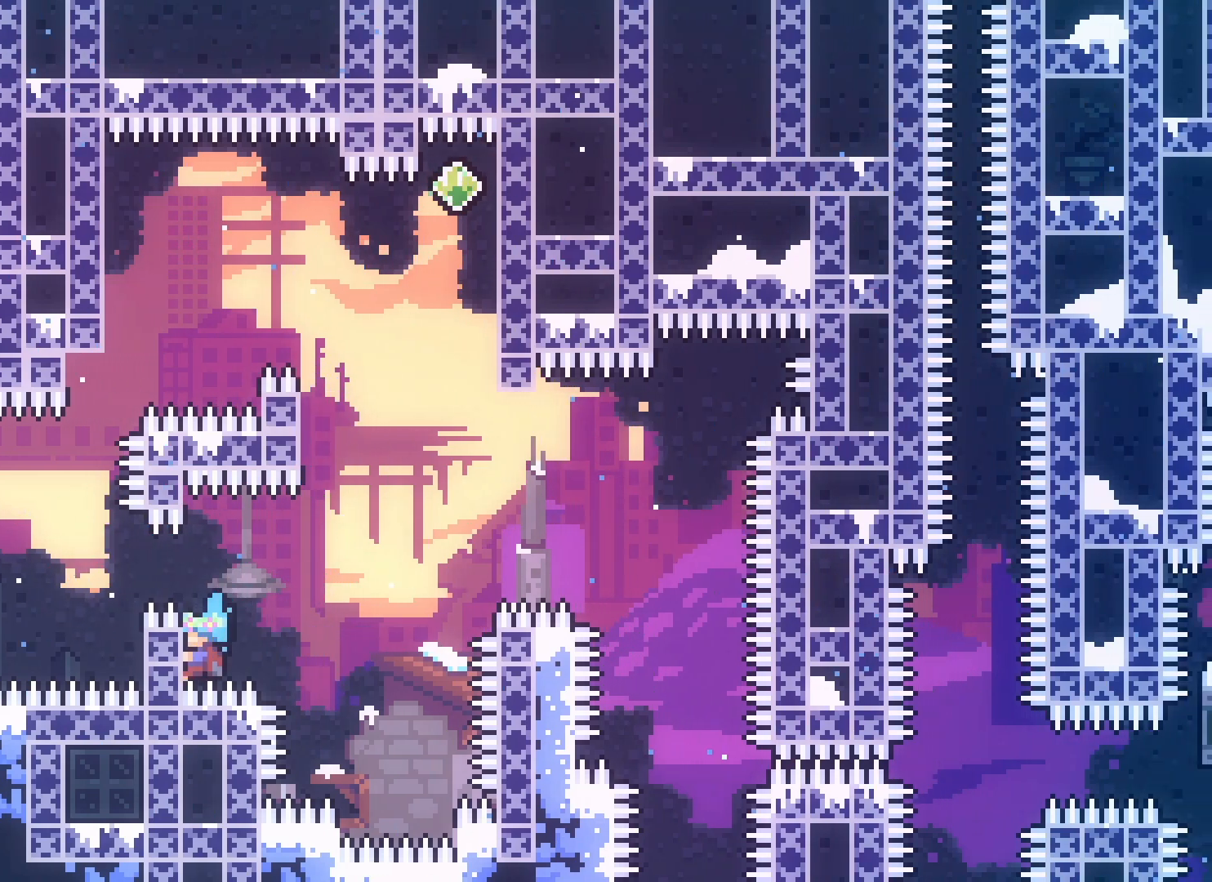
{"keys": ["grab", "jump2", "right"], "events": [[300, "left", "up"], [350, "up", "up"], [417, "jump2", "down"], [417, "right", "down"]]}
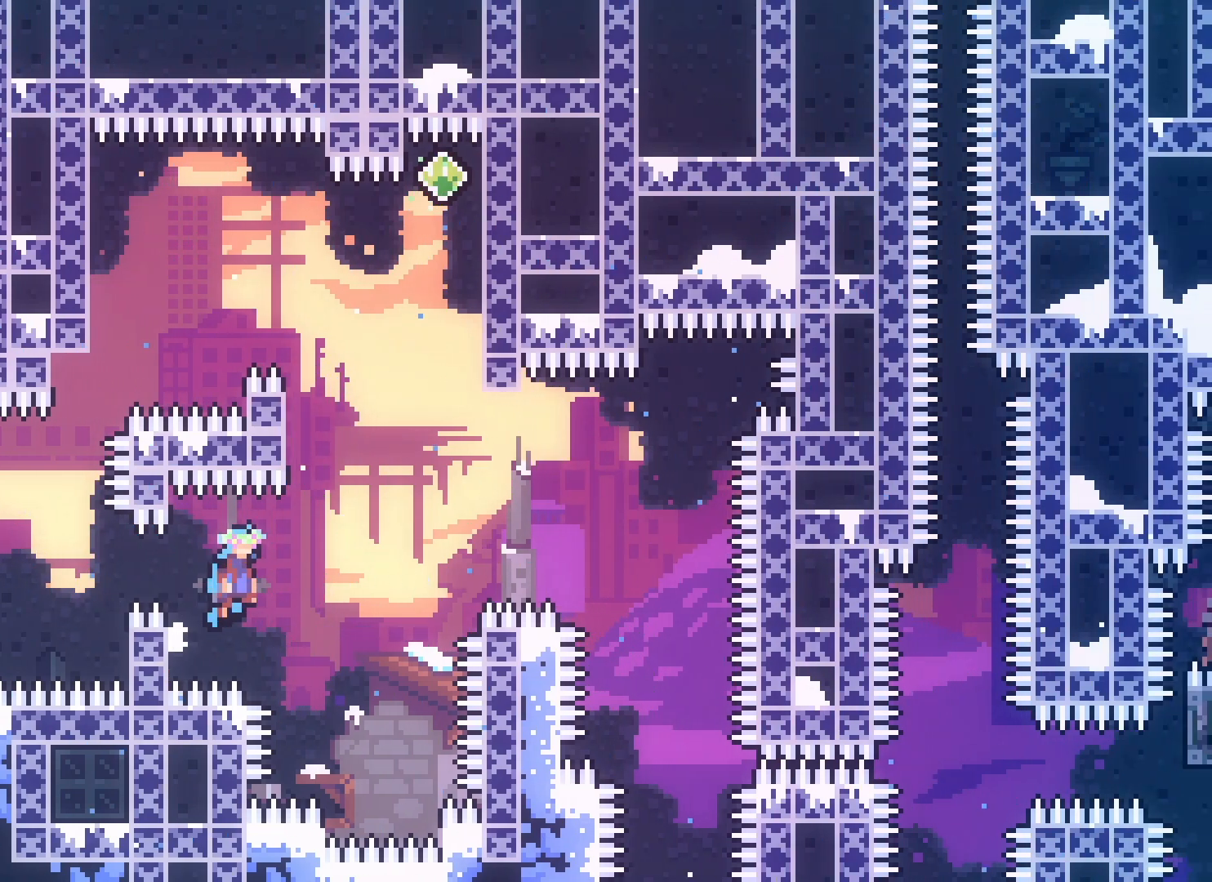
{"keys": ["grab", "left", "up"], "events": [[50, "left", "down"], [83, "right", "up"], [283, "up", "down"], [433, "jump2", "up"]]}
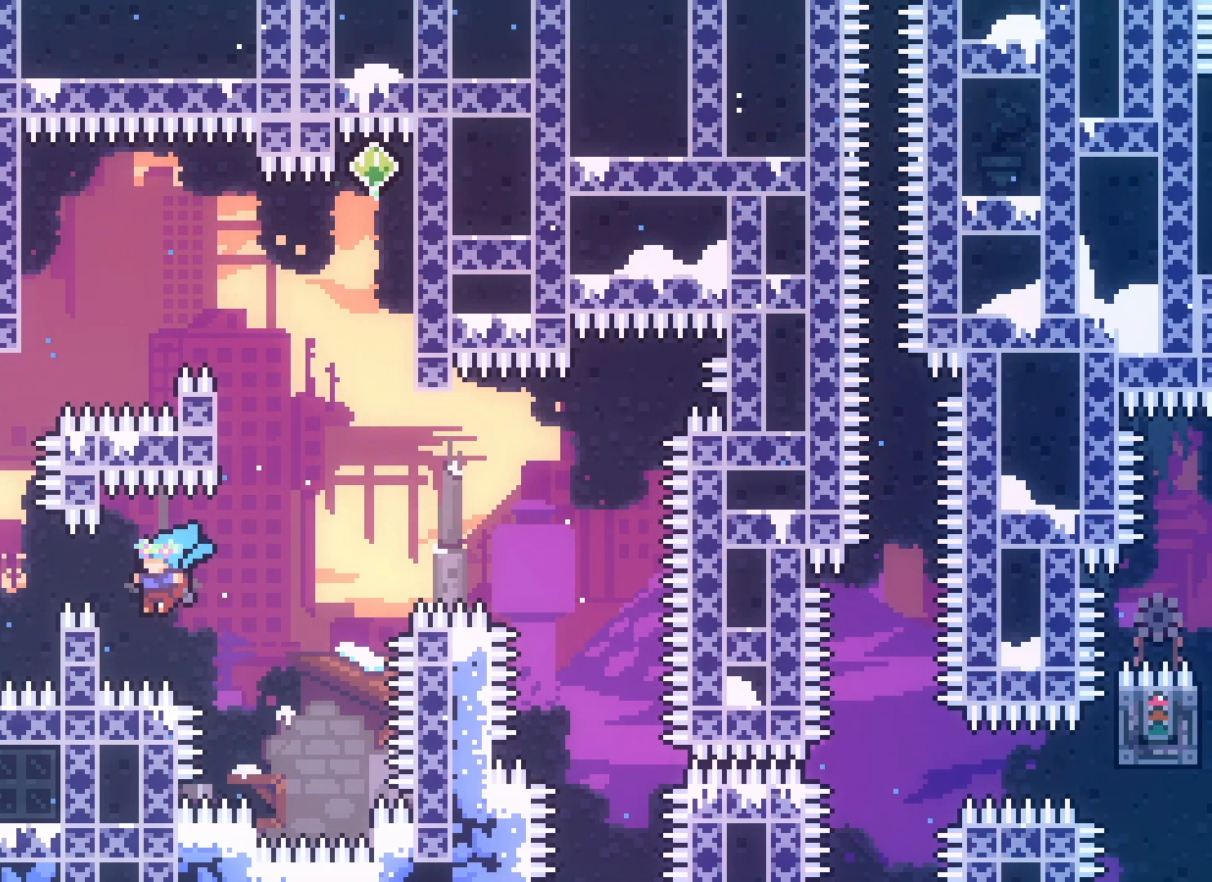
{"keys": ["grab", "up"], "events": [[400, "left", "up"]]}
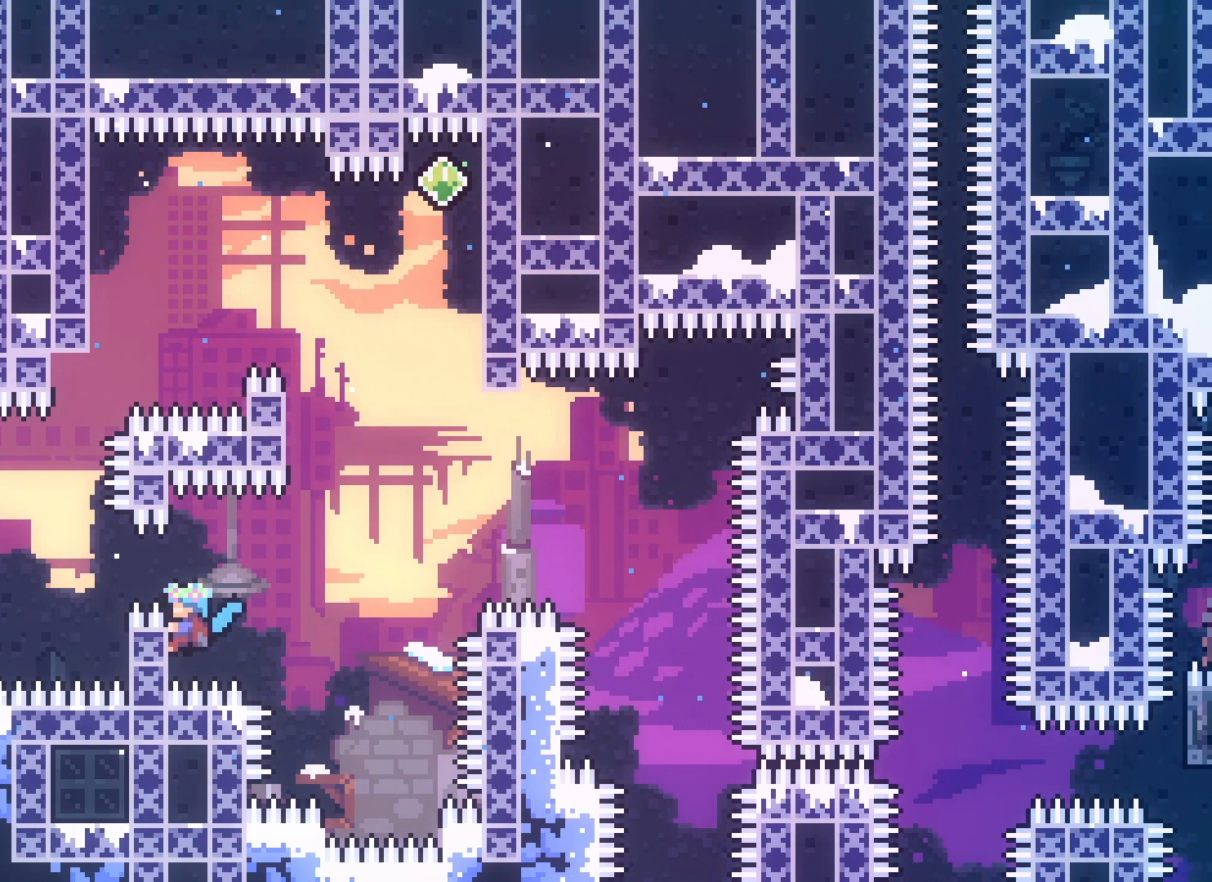
{"keys": ["grab", "jump2", "left", "up"], "events": [[133, "jump2", "down"], [133, "right", "down"], [150, "up", "up"], [300, "left", "down"], [300, "right", "up"], [433, "up", "down"]]}
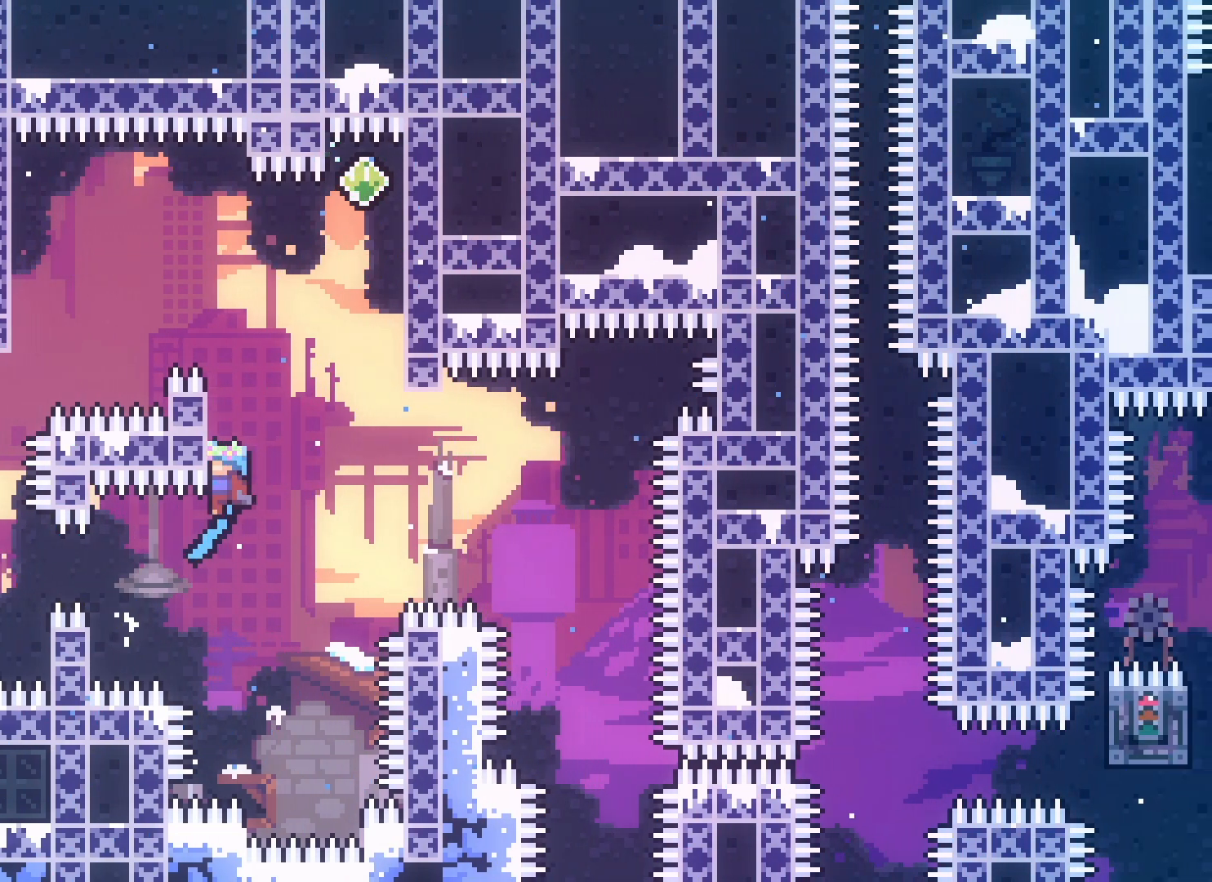
{"keys": ["grab", "left", "up"], "events": [[183, "jump2", "up"]]}
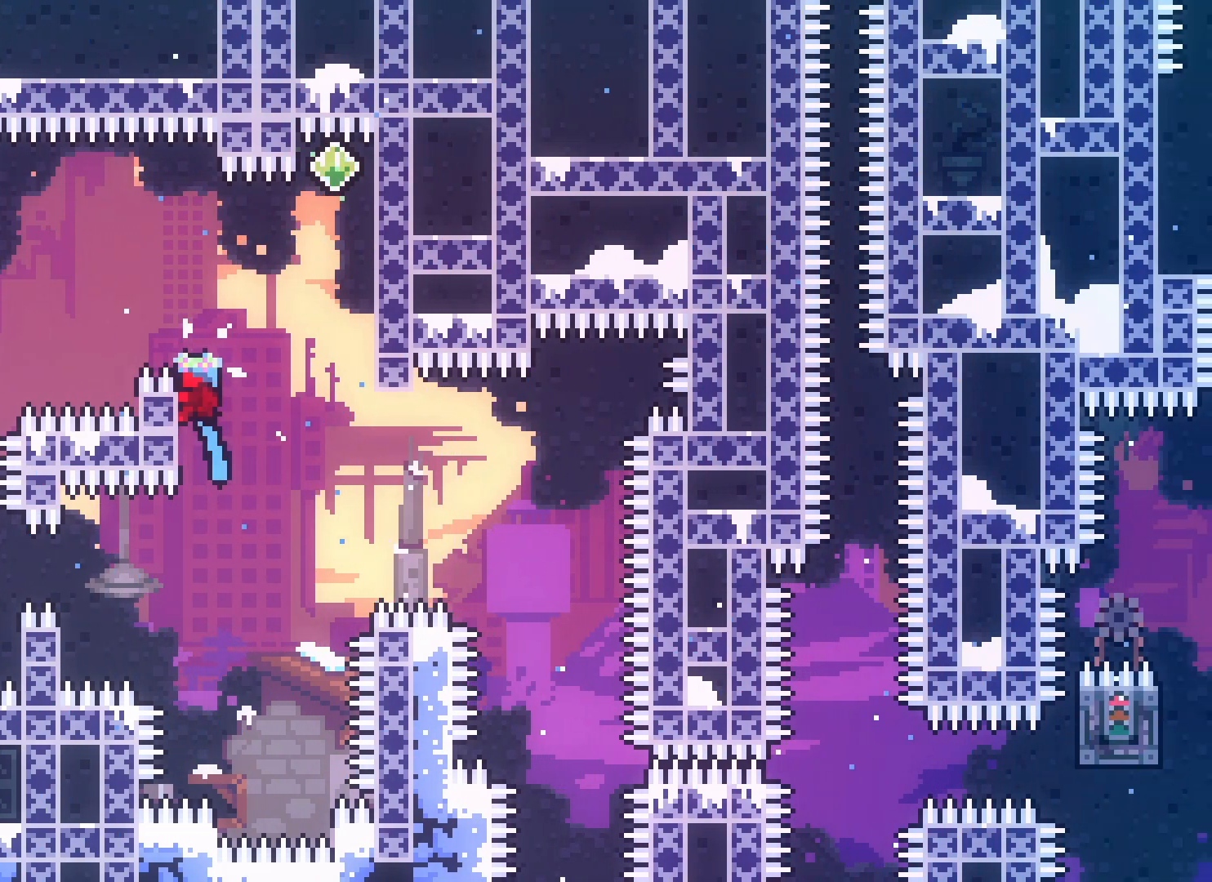
{"keys": [], "events": [[17, "left", "up"], [50, "jump2", "down"], [50, "right", "down"], [50, "up", "up"], [67, "grab", "up"], [383, "jump2", "up"], [400, "right", "up"]]}
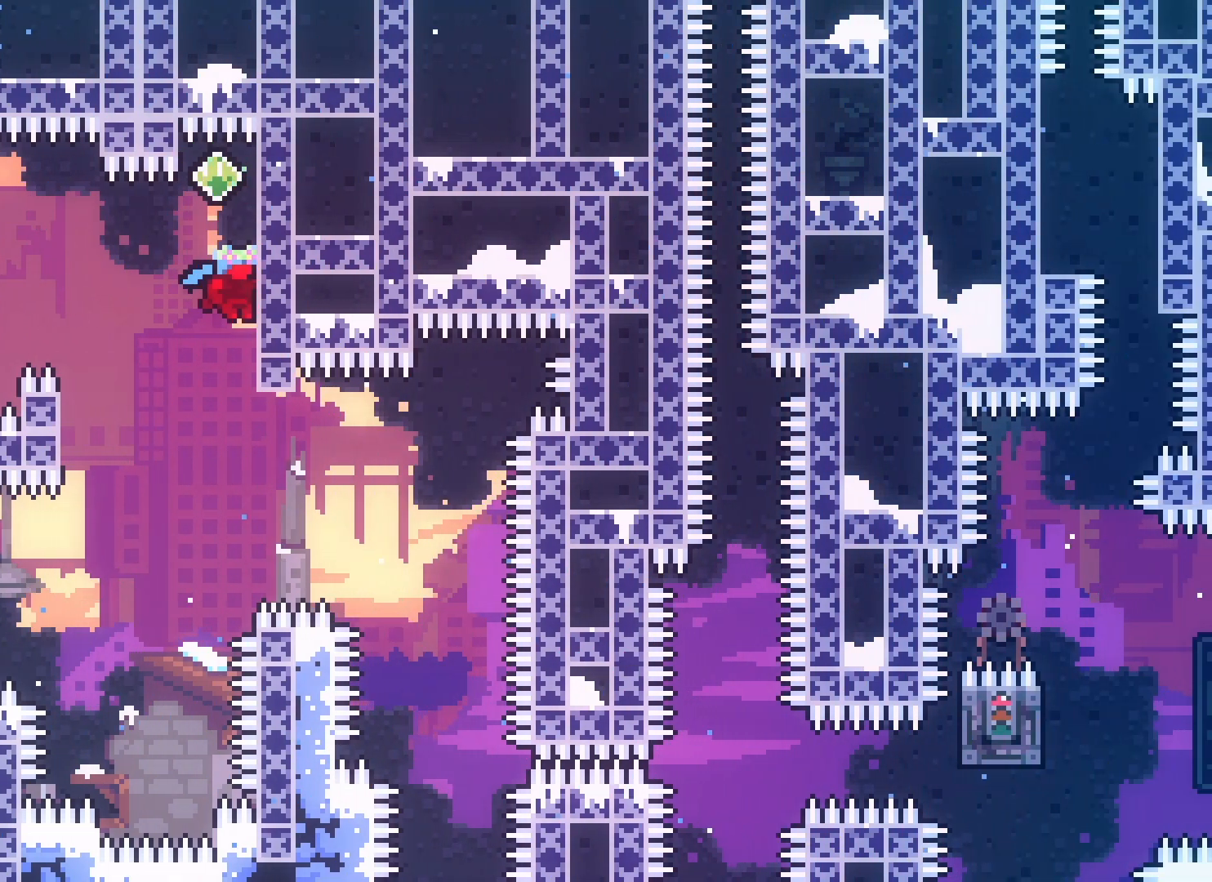
{"keys": ["jump2", "right"], "events": [[100, "jump2", "down"], [300, "right", "down"]]}
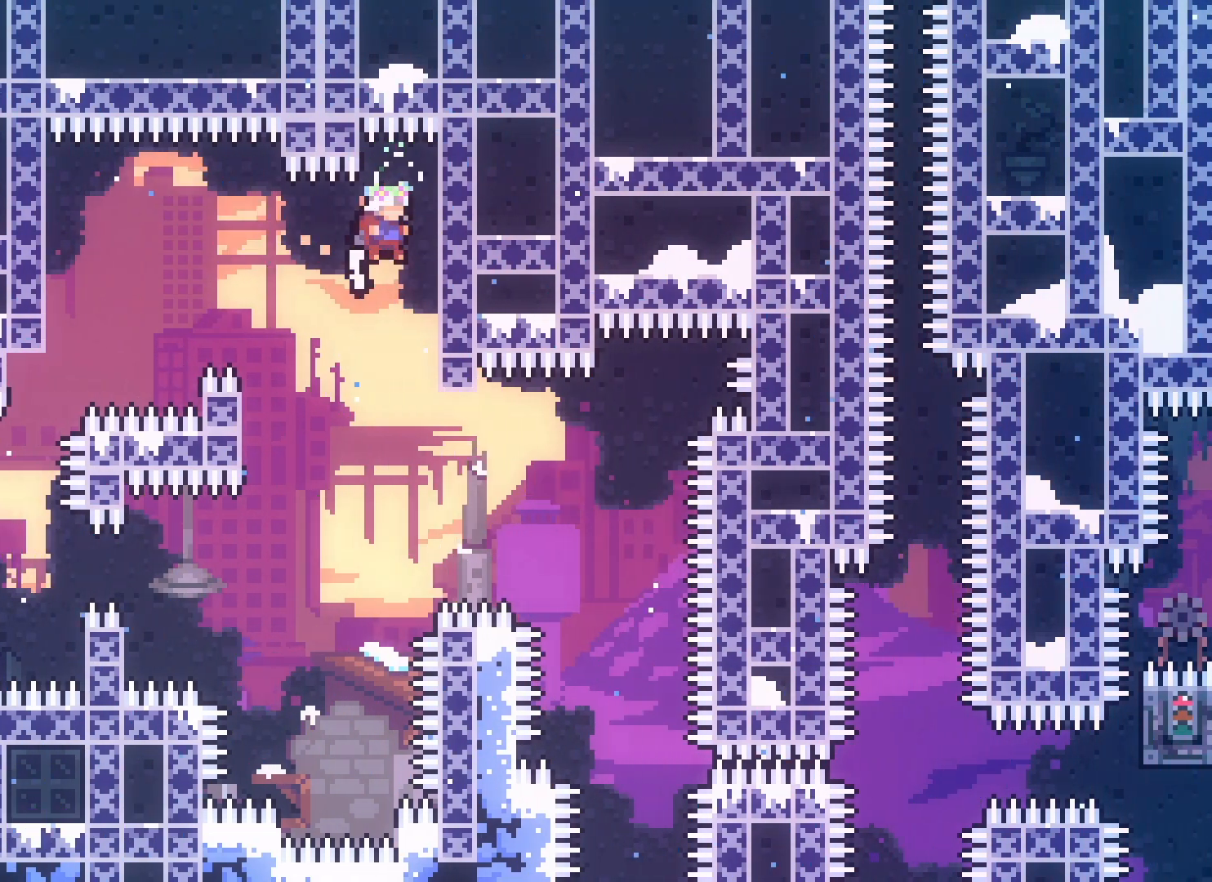
{"keys": ["grab"], "events": [[117, "jump2", "up"], [233, "grab", "down"], [317, "right", "up"]]}
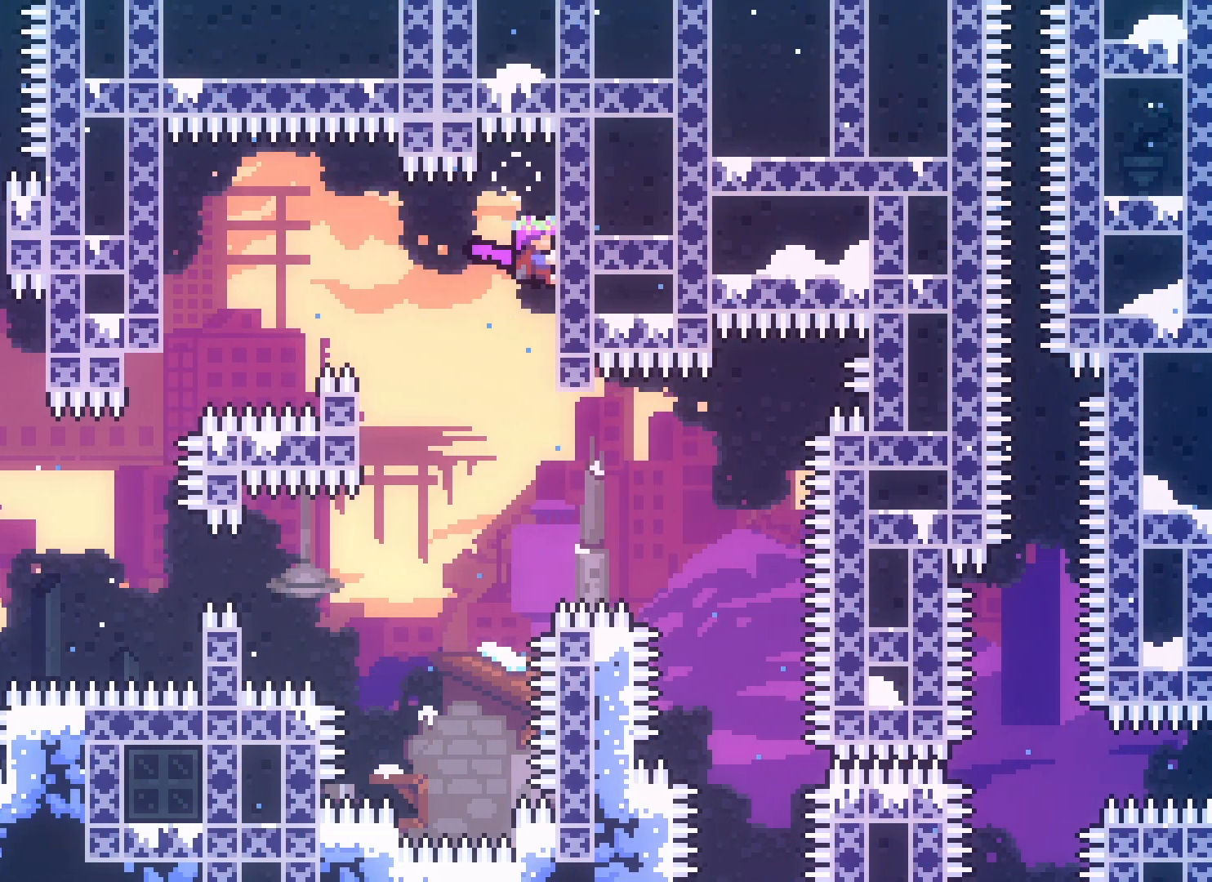
{"keys": ["down"], "events": [[450, "down", "down"], [483, "grab", "up"]]}
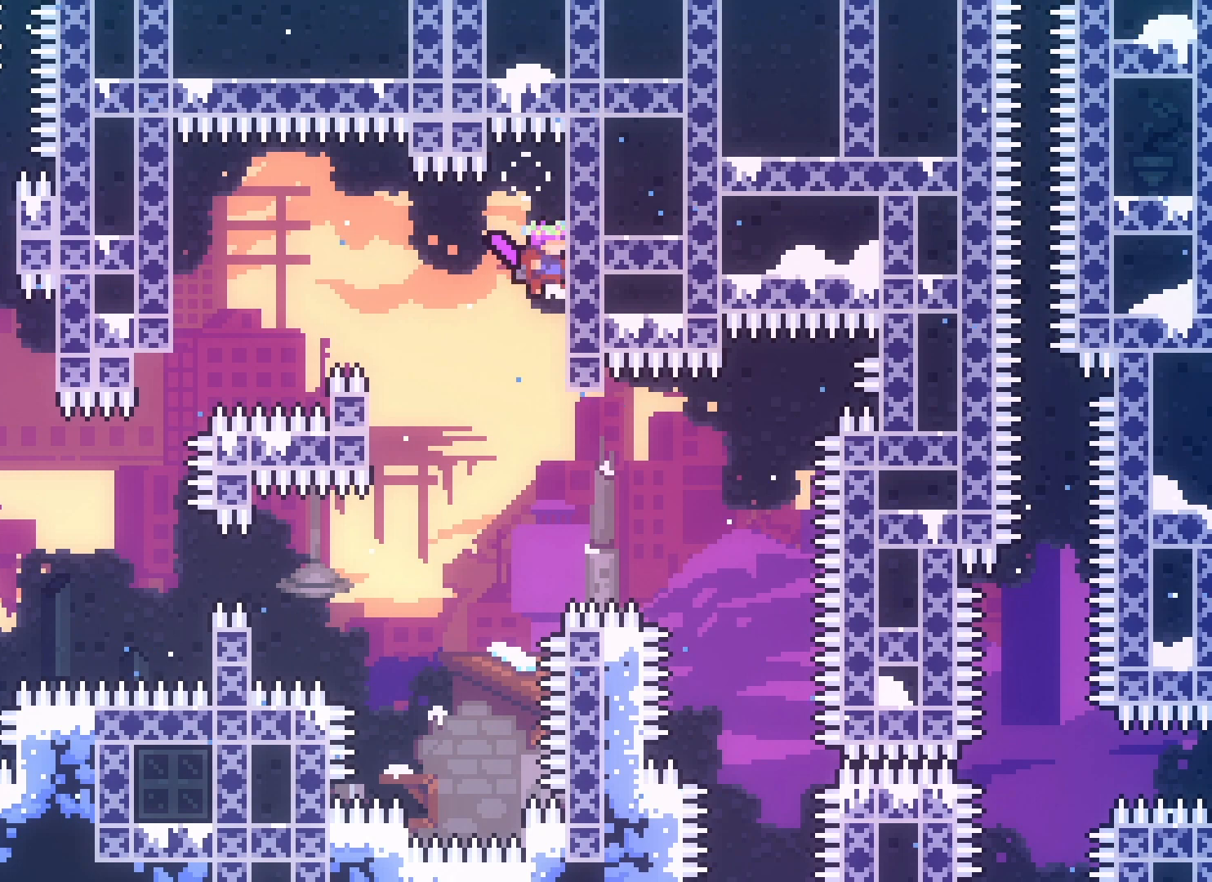
{"keys": ["left"], "events": [[33, "down", "up"], [167, "jump2", "down"], [267, "jump2", "up"], [433, "left", "down"]]}
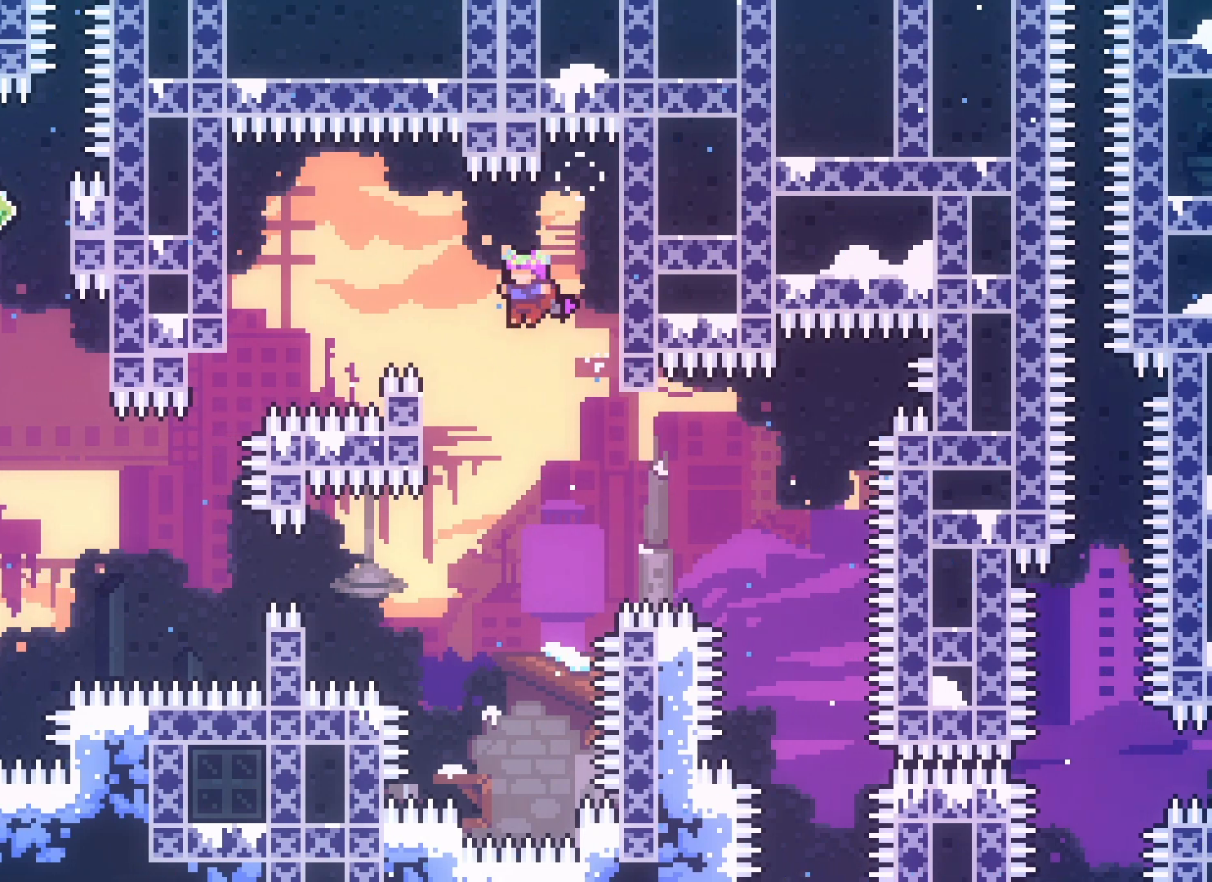
{"keys": ["grab", "left", "up"], "events": [[83, "grab", "down"], [150, "up", "down"]]}
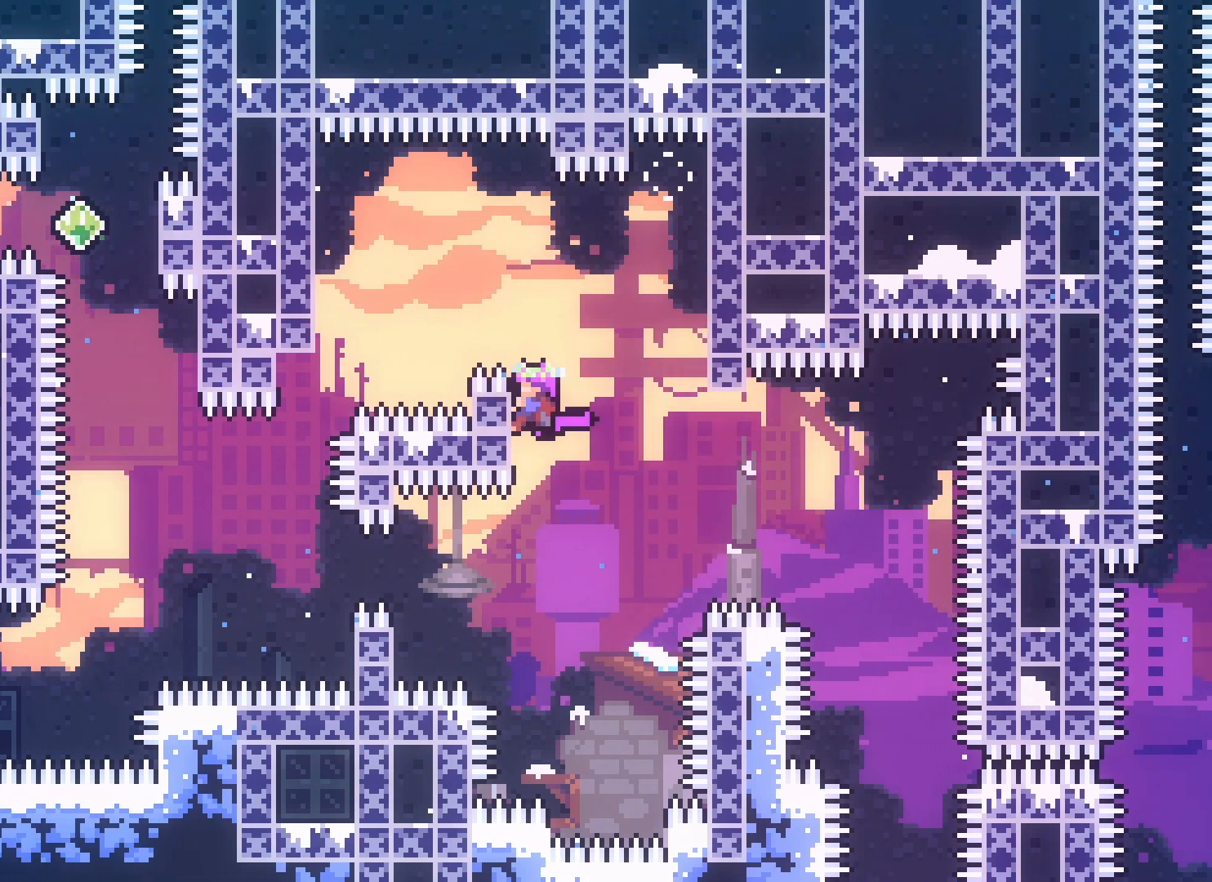
{"keys": ["jump2", "left"], "events": [[83, "up", "up"], [100, "jump2", "down"], [150, "grab", "up"]]}
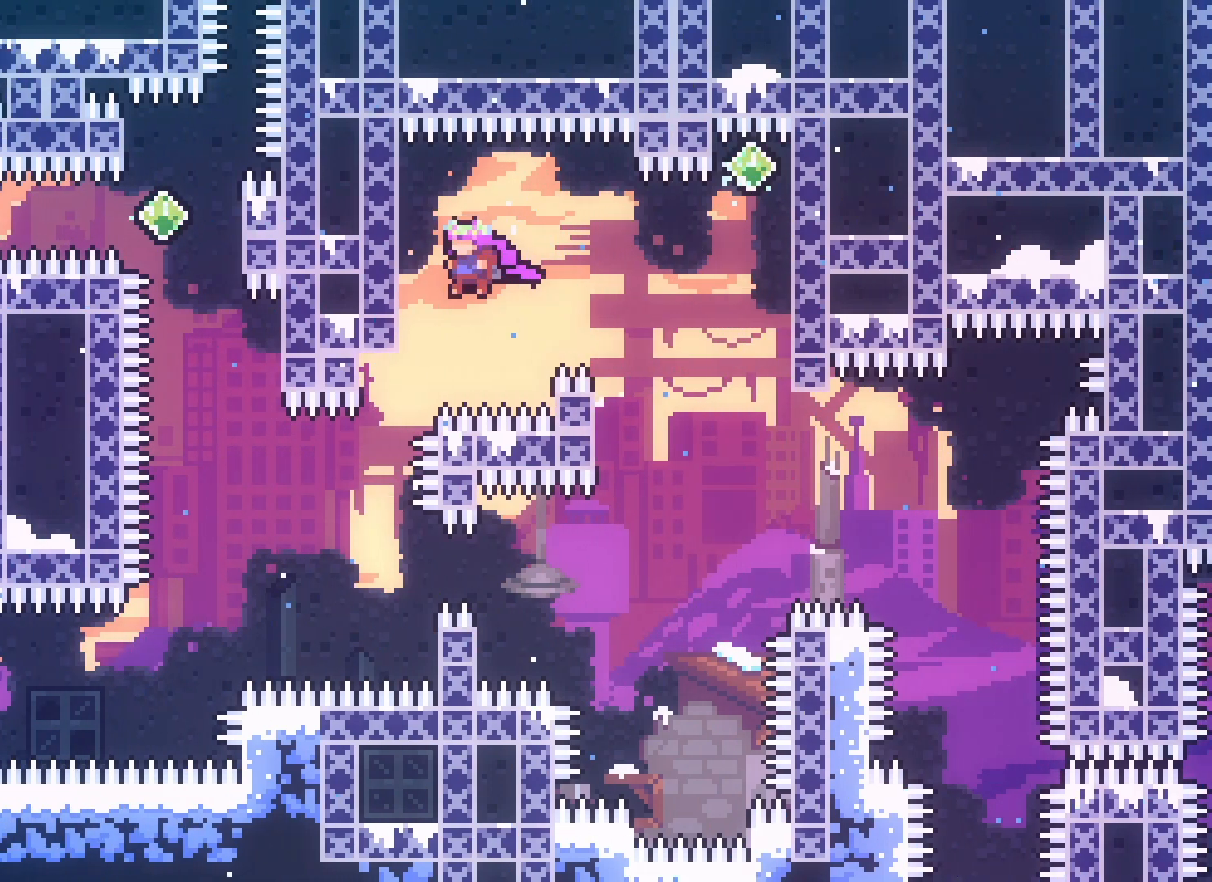
{"keys": [], "events": [[17, "jump2", "up"], [133, "grab", "down"], [133, "left", "up"], [317, "grab", "up"]]}
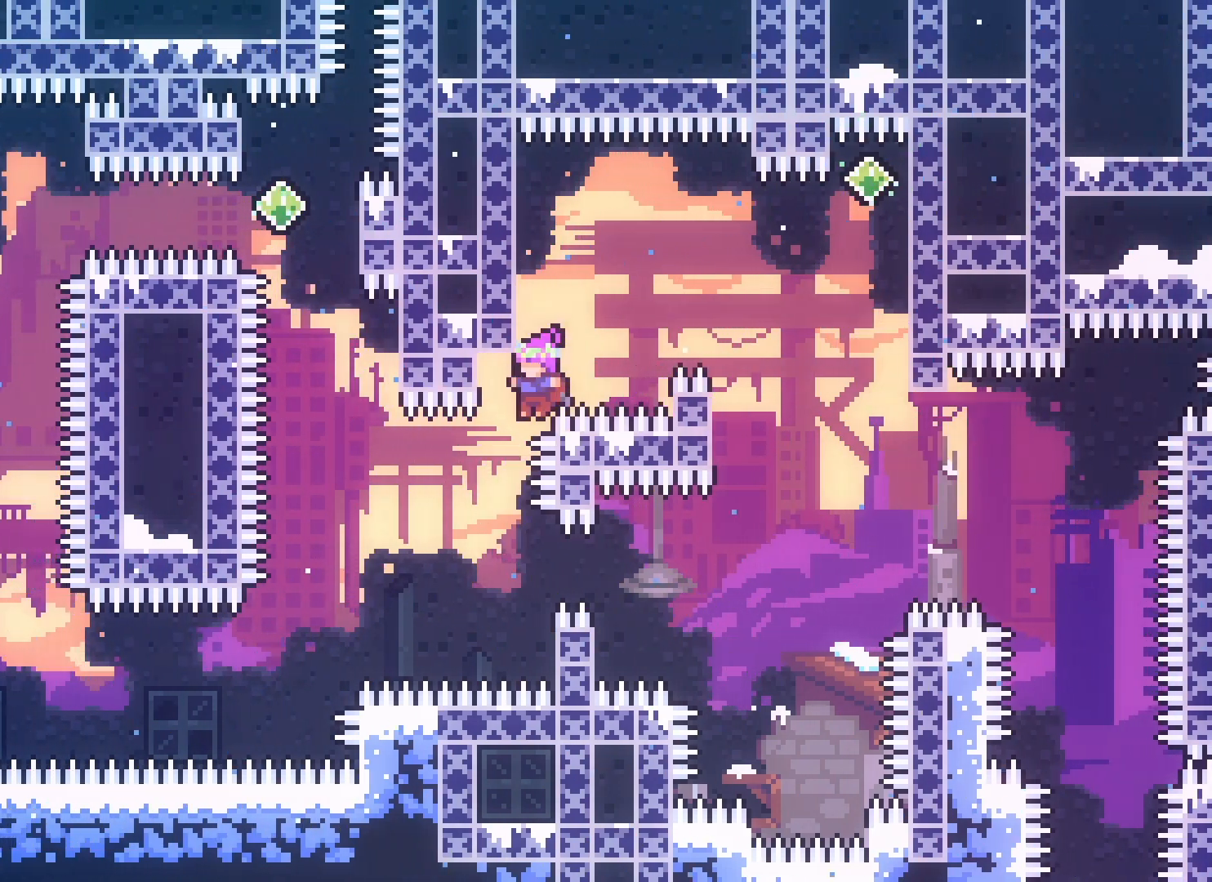
{"keys": ["grab"], "events": [[17, "jump2", "down"], [233, "grab", "down"], [267, "jump2", "up"]]}
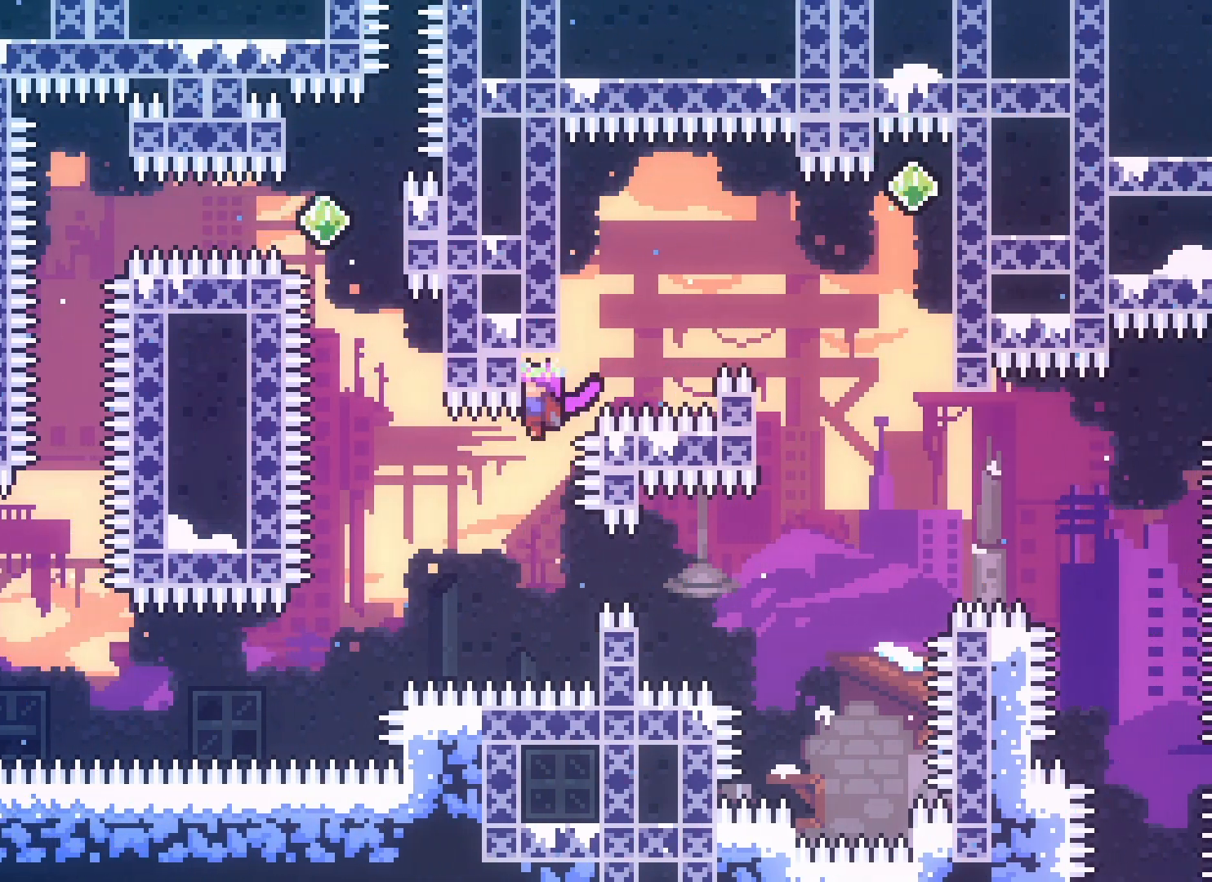
{"keys": ["grab", "right"], "events": [[50, "grab", "up"], [267, "right", "down"], [367, "grab", "down"]]}
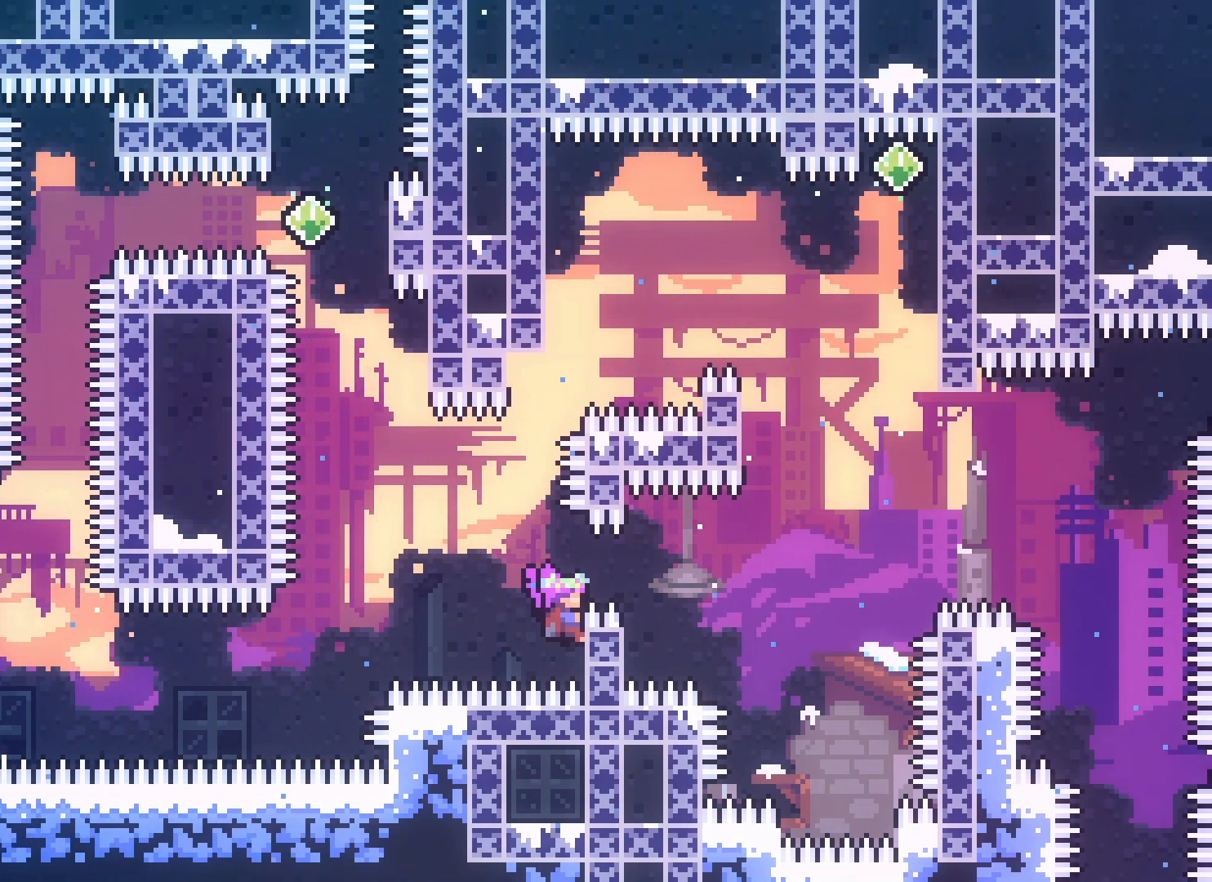
{"keys": ["jump2", "left"], "events": [[33, "up", "down"], [67, "right", "up"], [217, "left", "down"], [233, "up", "up"], [250, "jump2", "down"], [283, "grab", "up"]]}
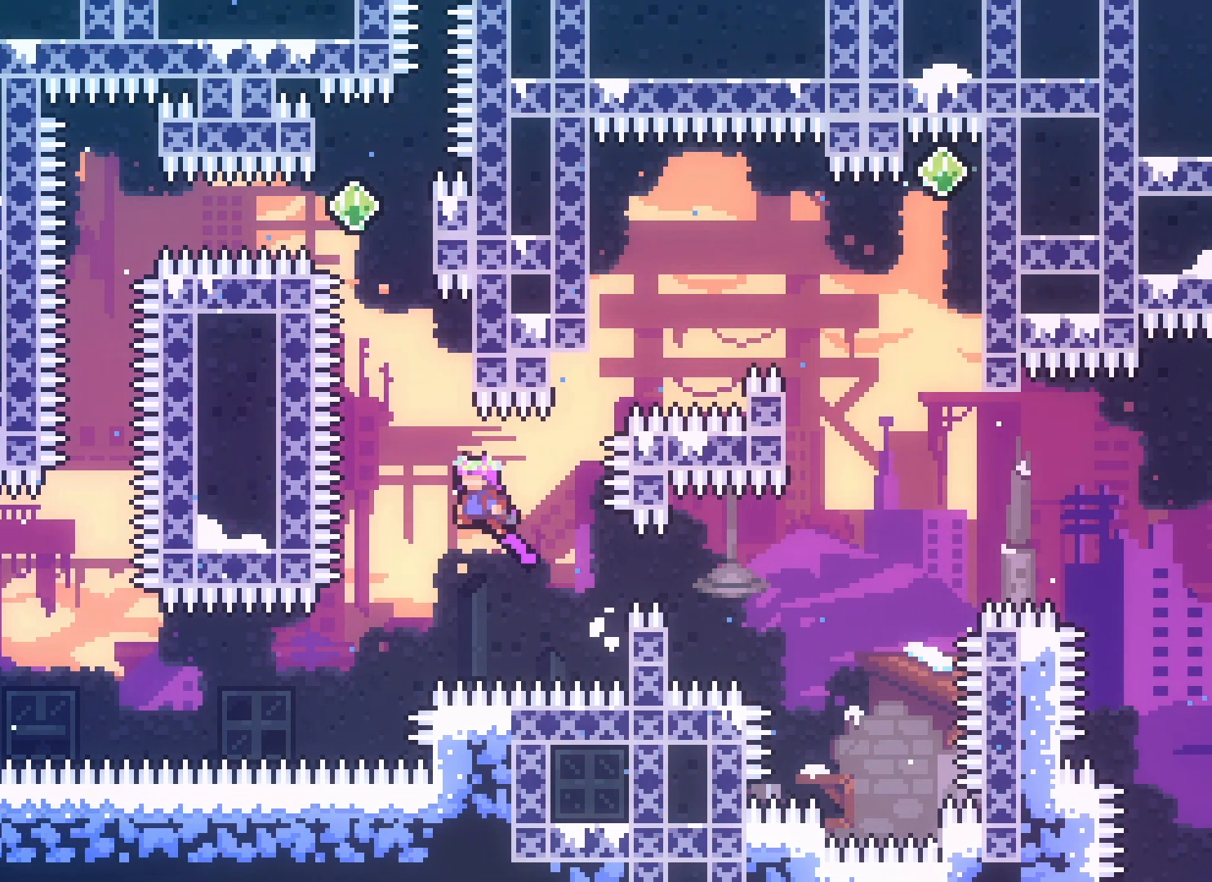
{"keys": ["jump2", "right", "up"], "events": [[150, "up", "down"], [167, "dash", "down"], [233, "left", "up"], [283, "dash", "up"], [500, "right", "down"]]}
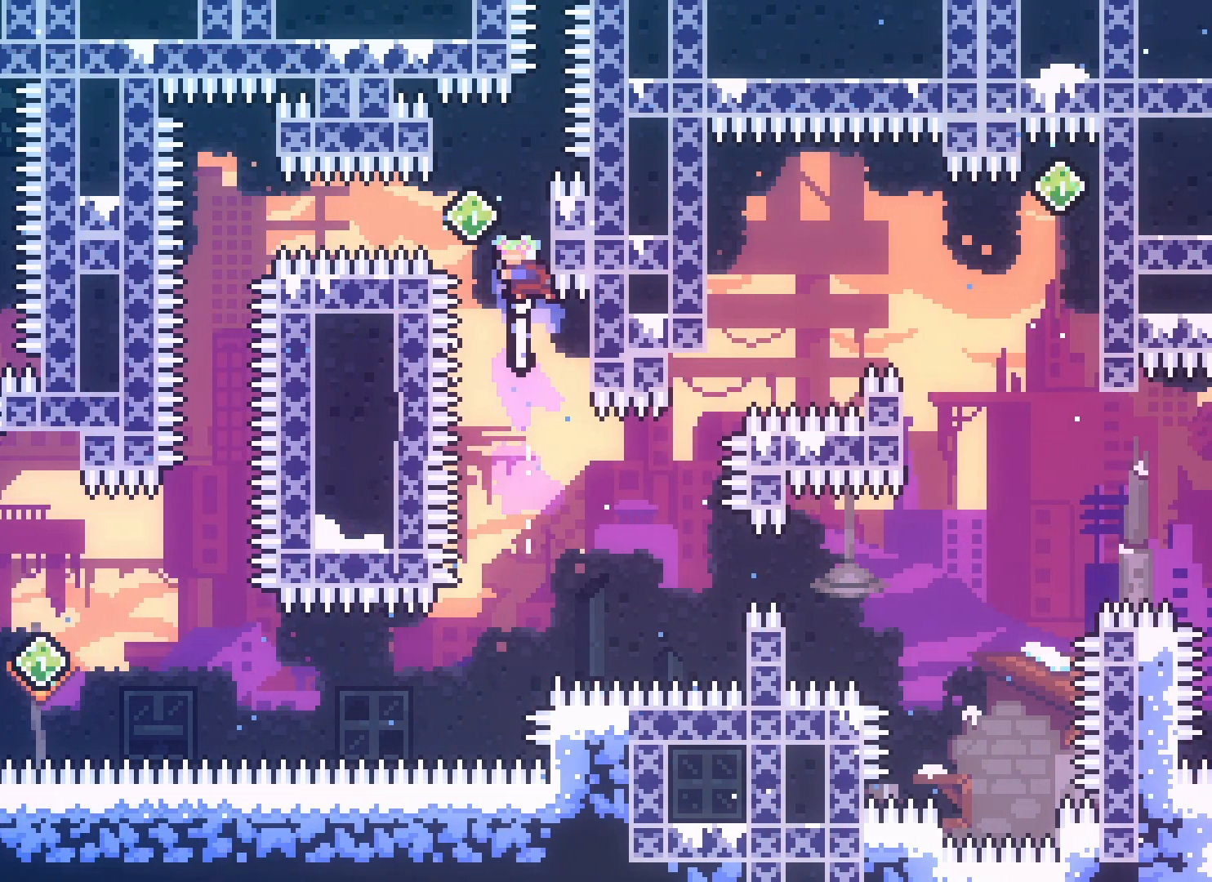
{"keys": ["grab", "up"], "events": [[17, "grab", "down"], [33, "jump2", "up"], [217, "right", "up"], [250, "up", "up"], [483, "up", "down"]]}
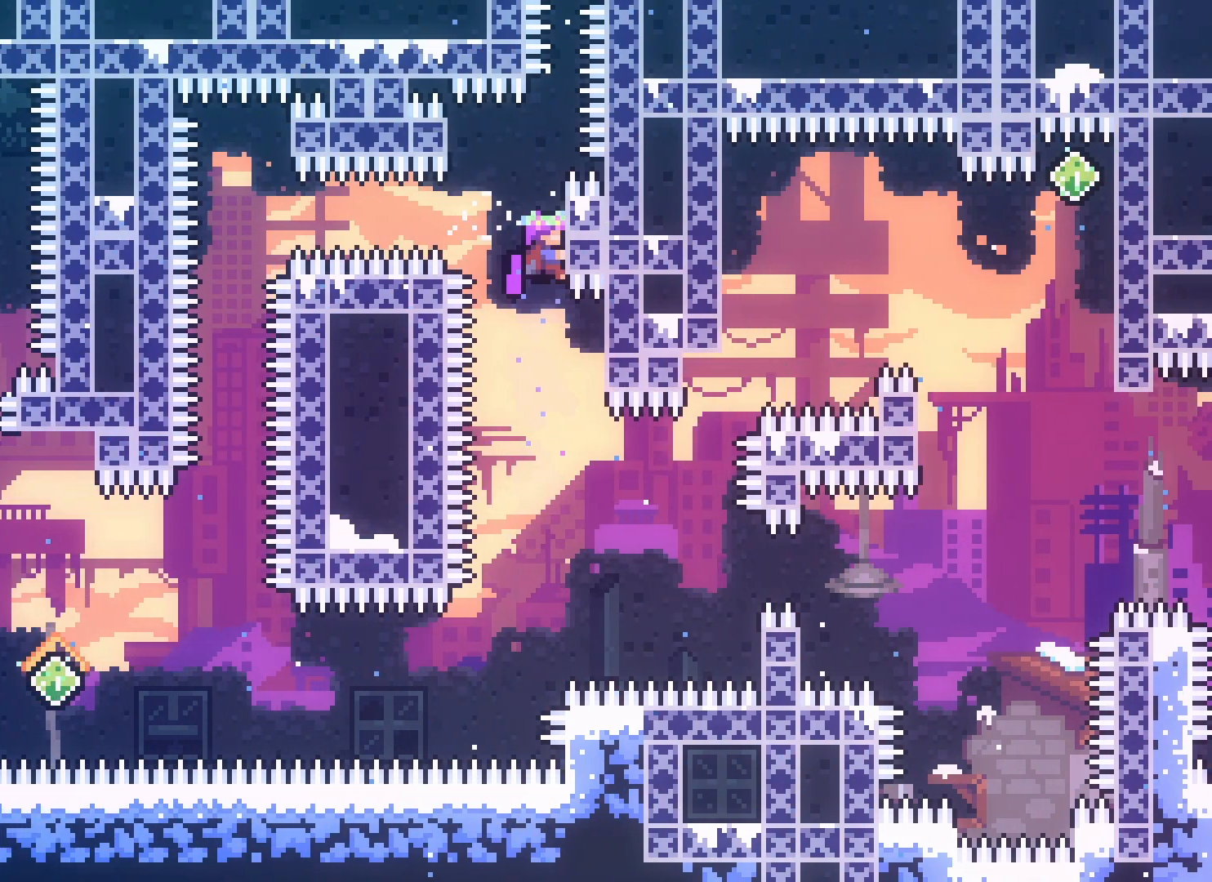
{"keys": ["grab"], "events": [[500, "up", "up"]]}
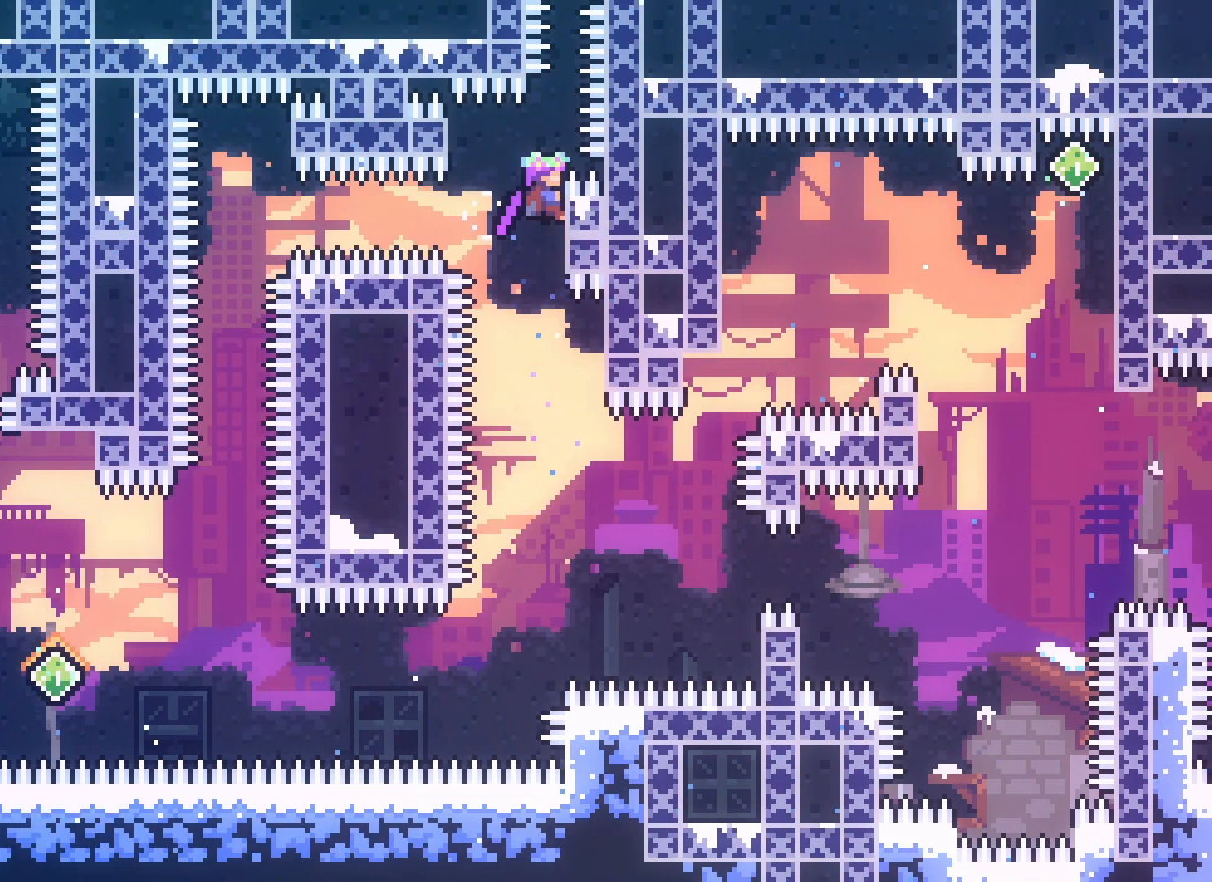
{"keys": ["grab"], "events": [[200, "down", "down"], [383, "down", "up"]]}
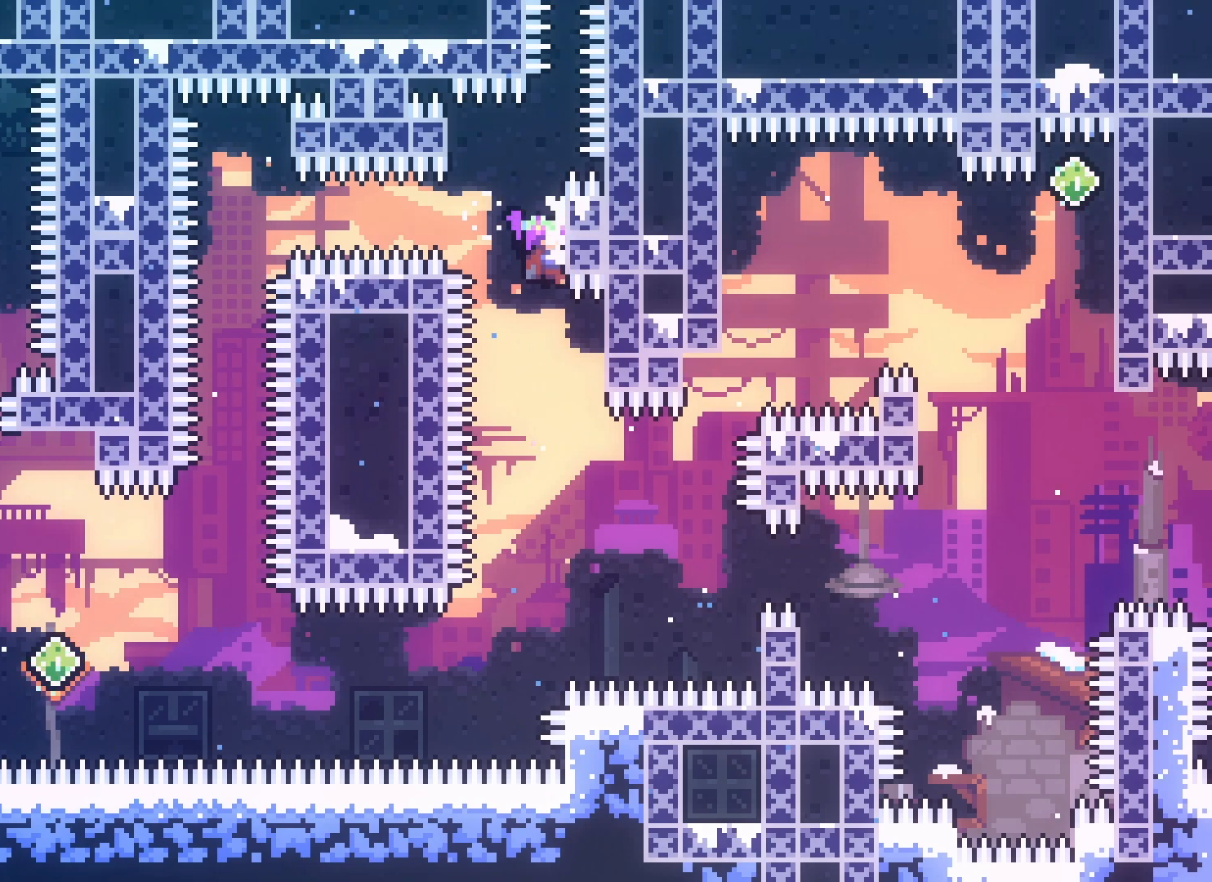
{"keys": ["dash", "grab", "jump2", "up"], "events": [[100, "jump2", "down"], [333, "right", "down"], [400, "up", "down"], [417, "right", "up"], [433, "dash", "down"]]}
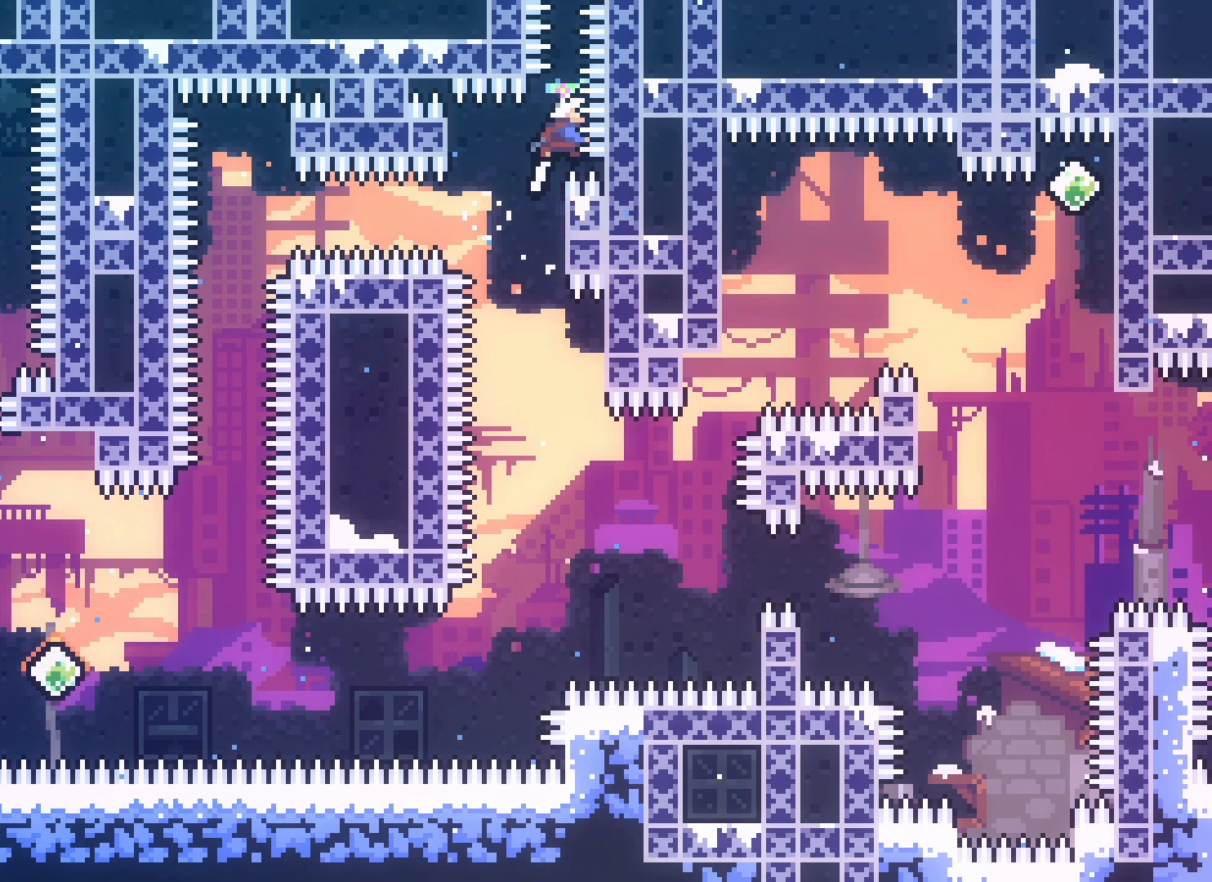
{"keys": ["grab"], "events": [[50, "dash", "up"], [267, "jump2", "up"], [367, "up", "up"]]}
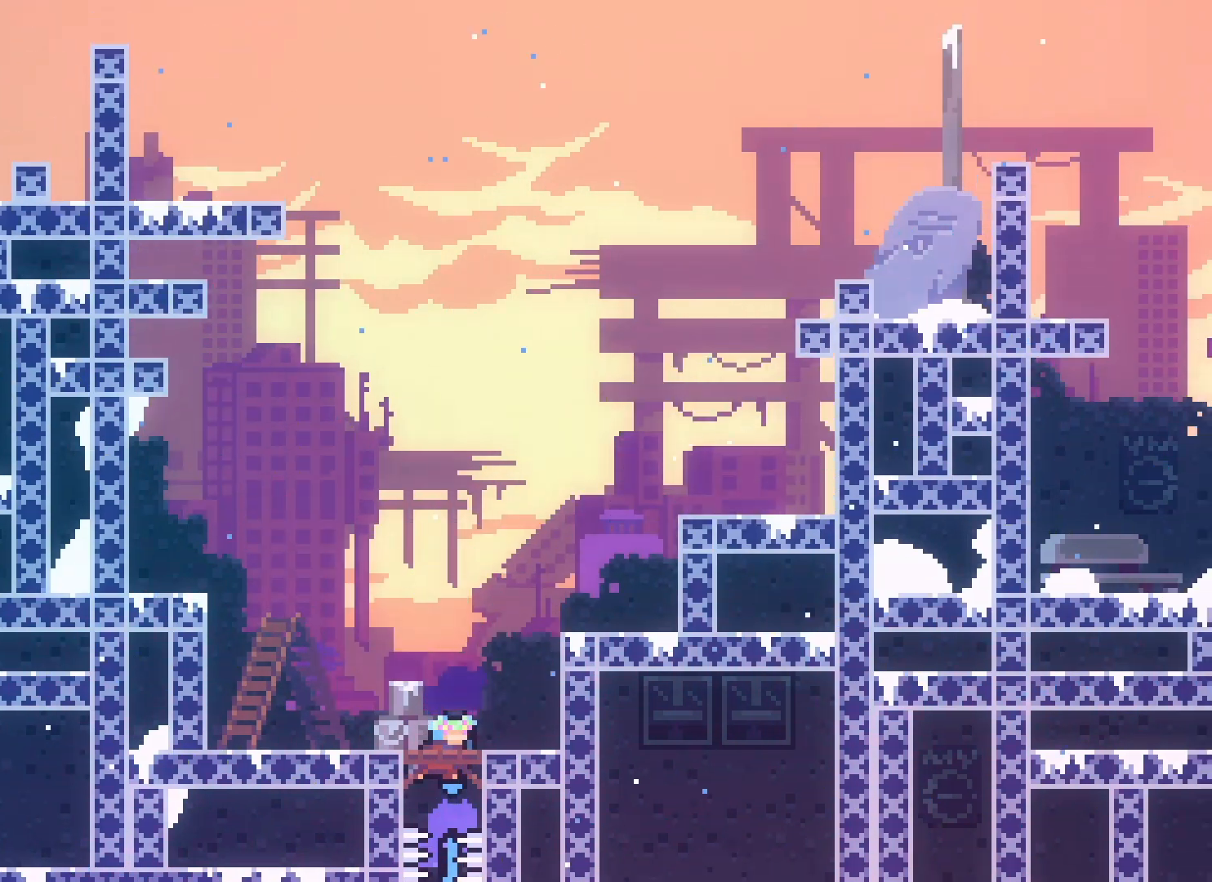
{"keys": ["grab", "right"], "events": [[383, "right", "down"]]}
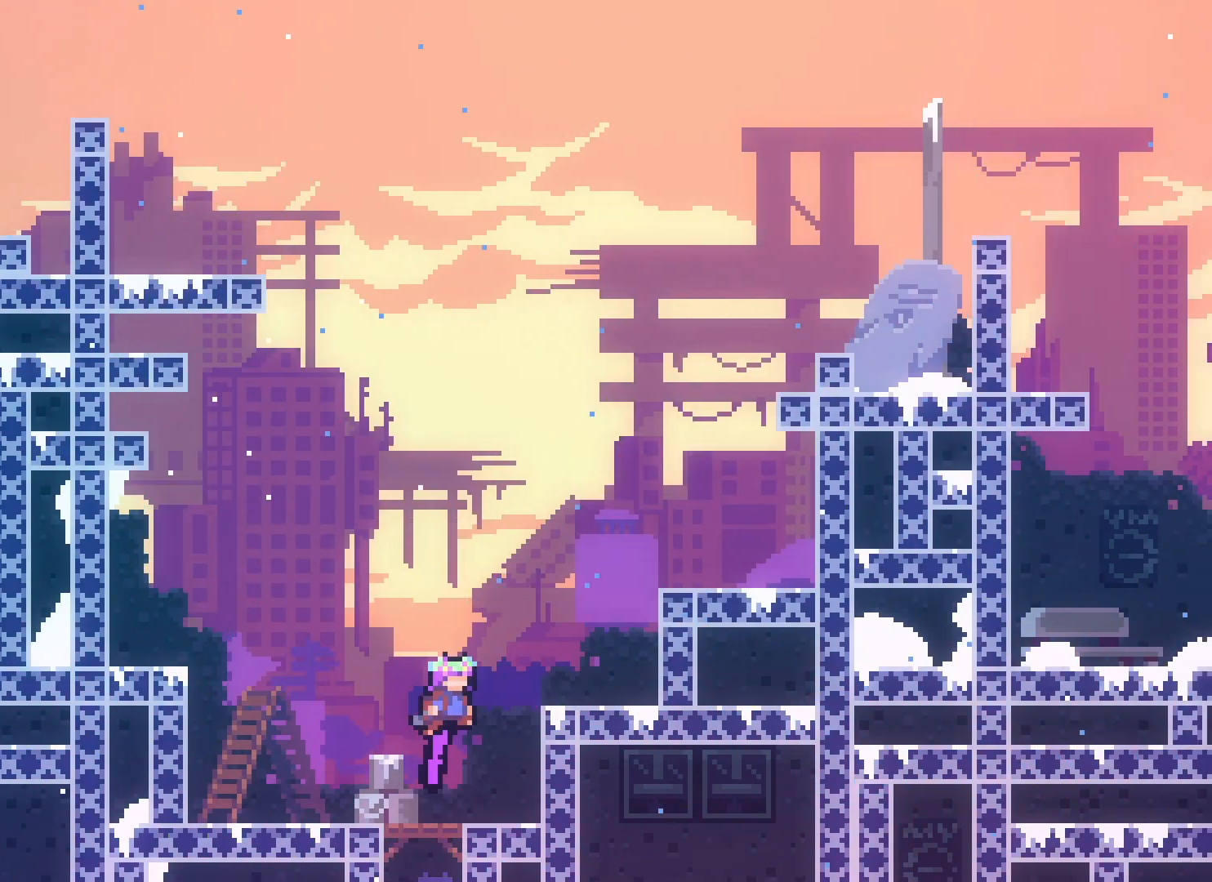
{"keys": [], "events": [[50, "up", "down"], [83, "dash", "down"], [250, "dash", "up"], [317, "grab", "up"], [433, "up", "up"], [467, "right", "up"]]}